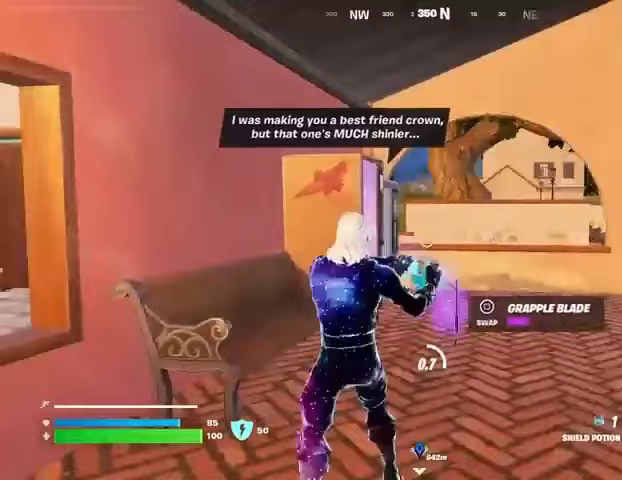
Gameplay with a controller (PlayStation layout); each line is a JSON object with the inputs held at the frame after it. "events" lists button and stick changes between this image and that frame as [ms after this image, input, new state], when the widget could be followed in between. Not read: L1 R1 SELECT START.
{"buttons": [], "left_stick": "up-right", "right_stick": "center", "events": [[100, "right_stick", "center"]]}
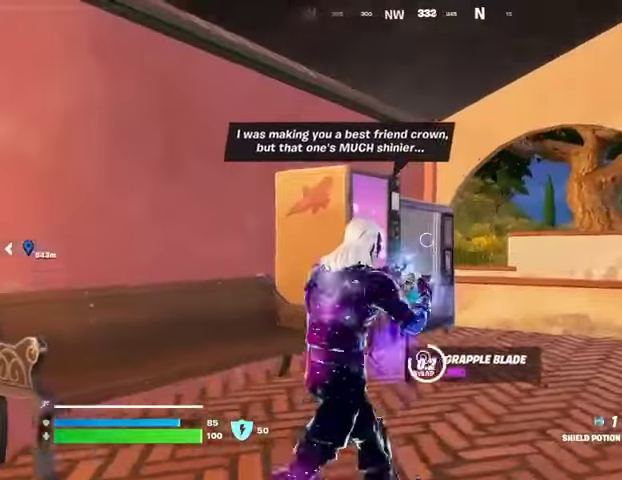
{"buttons": [], "left_stick": "up-right", "right_stick": "center", "events": []}
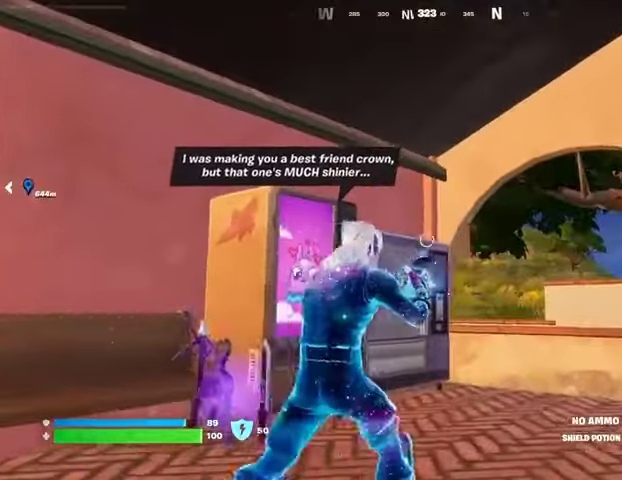
{"buttons": [], "left_stick": "up-right", "right_stick": "center", "events": []}
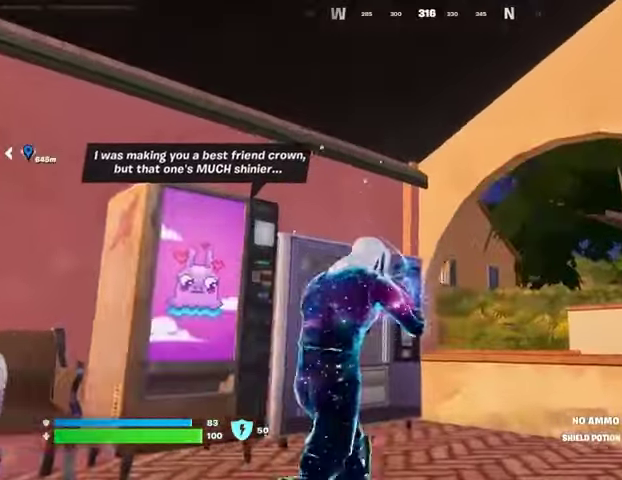
{"buttons": [], "left_stick": "up-right", "right_stick": "center", "events": []}
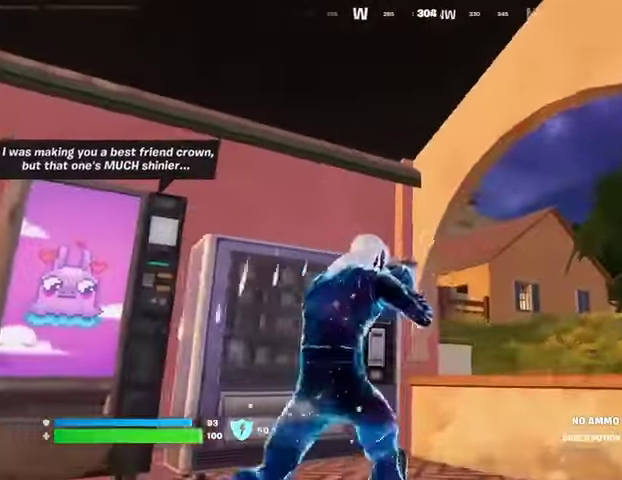
{"buttons": [], "left_stick": "down", "right_stick": "center", "events": [[67, "left_stick", "right"], [167, "left_stick", "down-right"], [433, "left_stick", "down"]]}
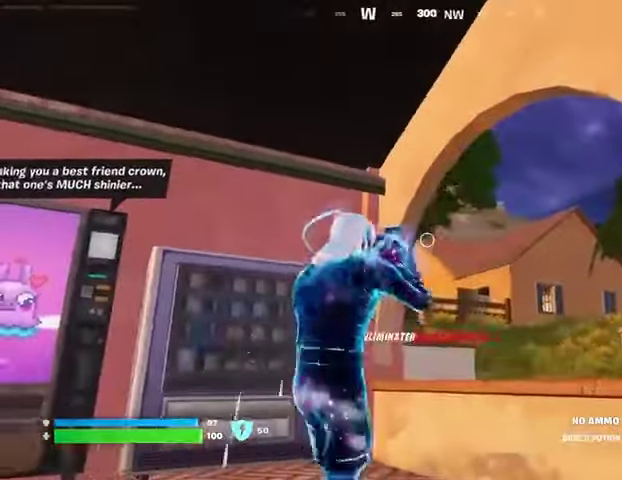
{"buttons": [], "left_stick": "up-left", "right_stick": "center", "events": [[67, "right_stick", "left"], [200, "left_stick", "left"], [300, "left_stick", "up-left"], [400, "right_stick", "center"]]}
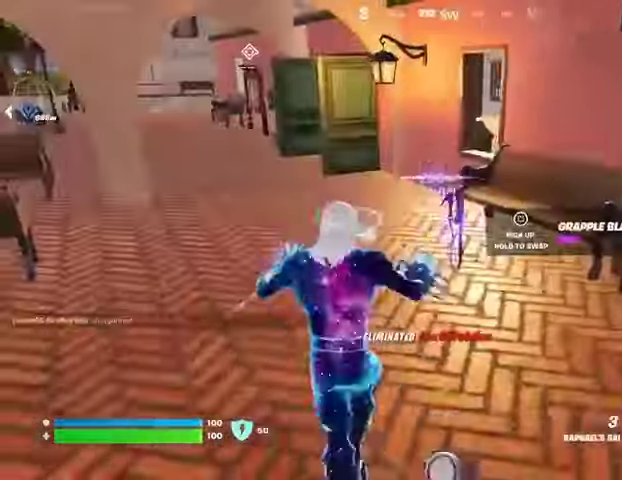
{"buttons": [], "left_stick": "up", "right_stick": "center"}
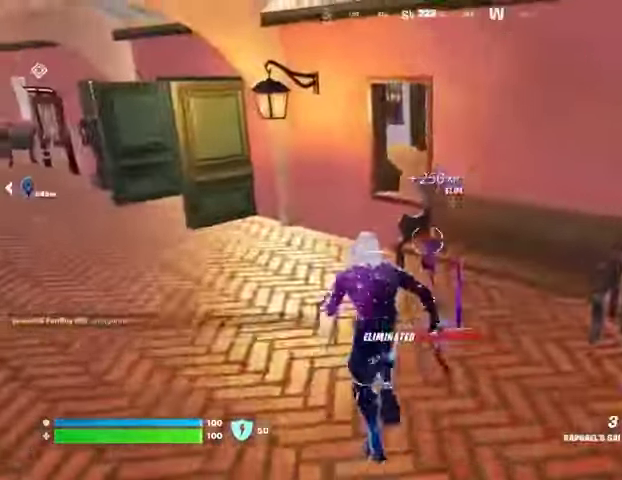
{"buttons": [], "left_stick": "up-left", "right_stick": "left", "events": [[33, "right_stick", "left"], [67, "L3", "down"], [167, "L3", "up"], [300, "left_stick", "up-left"]]}
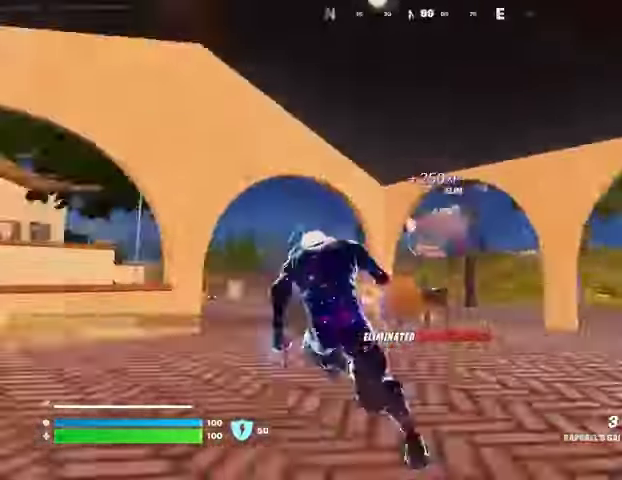
{"buttons": [], "left_stick": "up", "right_stick": "center"}
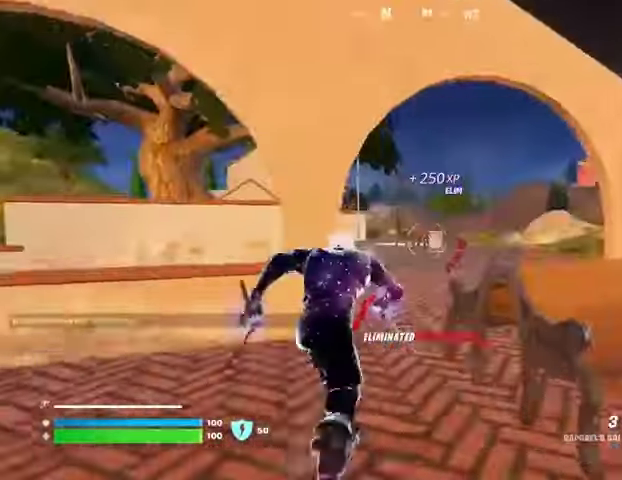
{"buttons": [], "left_stick": "up", "right_stick": "center", "events": []}
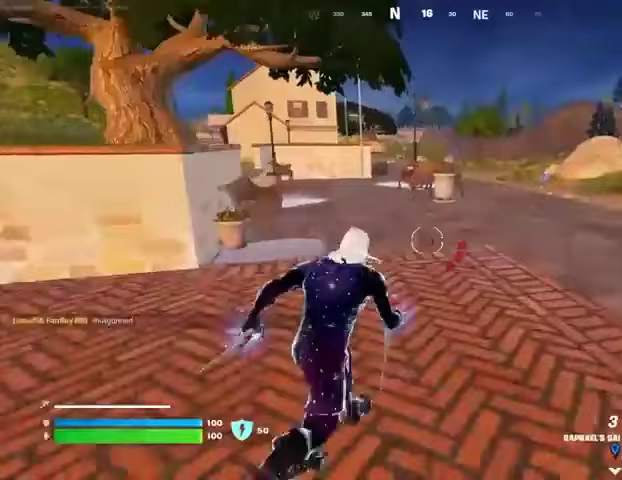
{"buttons": [], "left_stick": "up", "right_stick": "center", "events": [[167, "CROSS", "down"], [233, "CROSS", "up"], [333, "CROSS", "down"], [367, "CROSS", "up"]]}
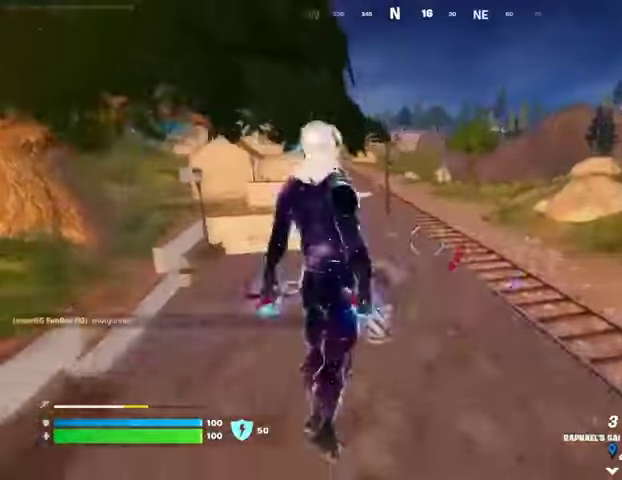
{"buttons": [], "left_stick": "up", "right_stick": "center", "events": [[233, "right_stick", "left"], [333, "right_stick", "center"]]}
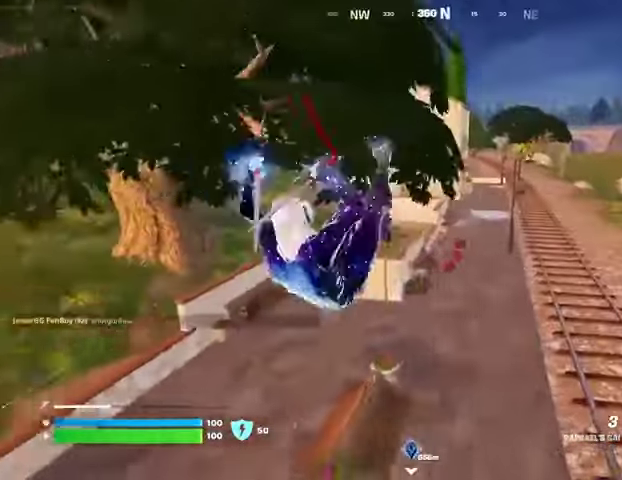
{"buttons": ["CROSS"], "left_stick": "up-right", "right_stick": "center", "events": [[33, "R3", "down"], [100, "R3", "up"], [267, "left_stick", "up-right"], [500, "CROSS", "down"]]}
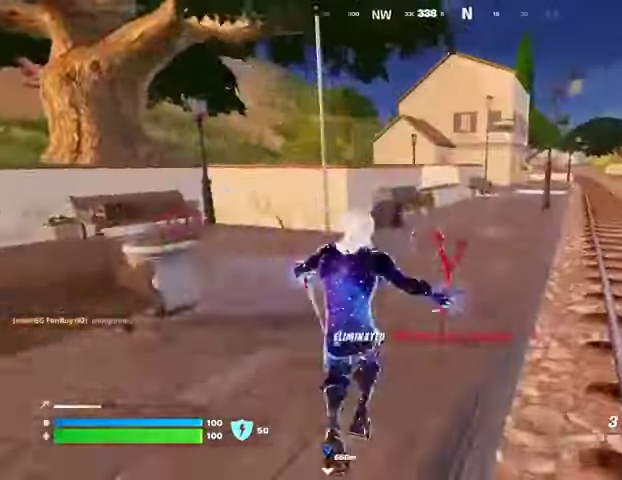
{"buttons": [], "left_stick": "up-right", "right_stick": "center", "events": [[67, "CROSS", "up"], [167, "CROSS", "down"], [233, "CROSS", "up"]]}
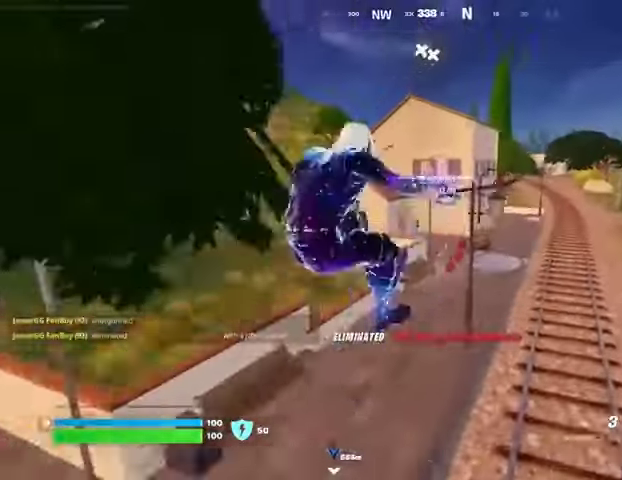
{"buttons": [], "left_stick": "up-right", "right_stick": "center", "events": [[167, "right_stick", "left"], [300, "right_stick", "center"], [433, "R3", "down"], [500, "R3", "up"]]}
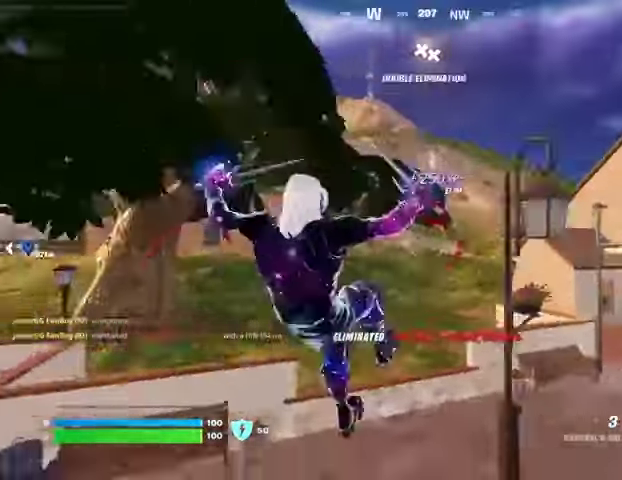
{"buttons": [], "left_stick": "up-right", "right_stick": "center", "events": []}
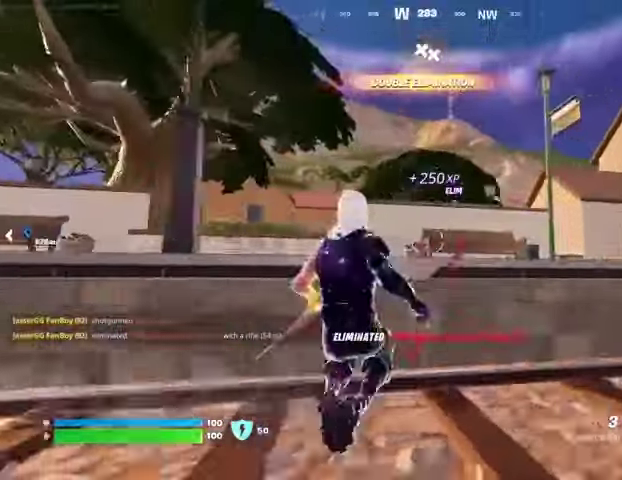
{"buttons": [], "left_stick": "up-right", "right_stick": "center", "events": []}
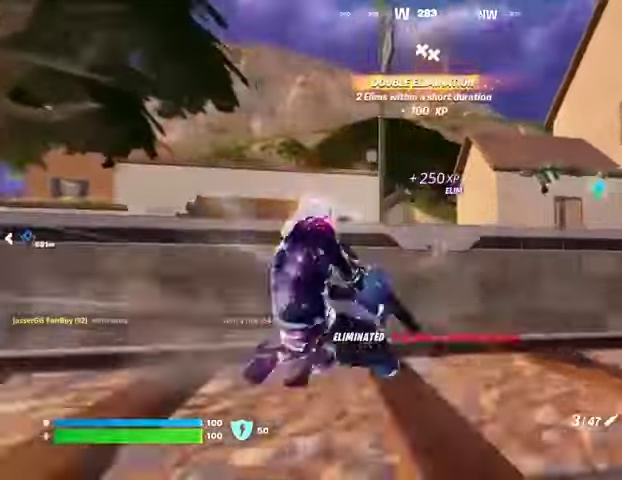
{"buttons": ["L2"], "left_stick": "left", "right_stick": "down", "events": [[167, "R3", "down"], [200, "L2", "down"], [200, "right_stick", "up-right"], [233, "left_stick", "left"], [300, "R3", "up"], [300, "right_stick", "center"], [433, "right_stick", "down"]]}
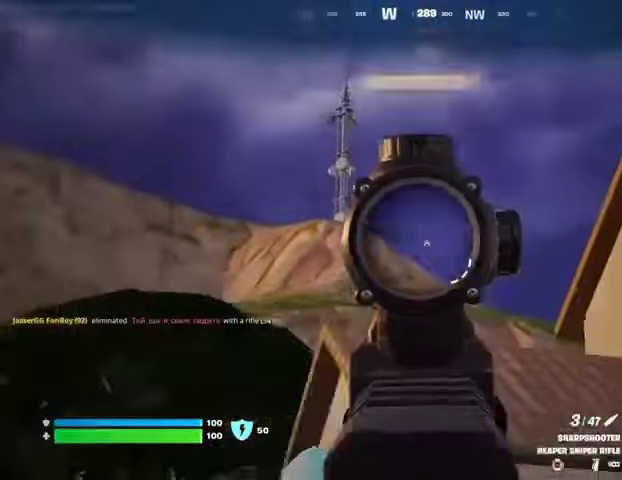
{"buttons": ["L2"], "left_stick": "down-left", "right_stick": "center", "events": [[167, "right_stick", "center"], [233, "right_stick", "up"], [400, "left_stick", "down-left"], [400, "right_stick", "center"]]}
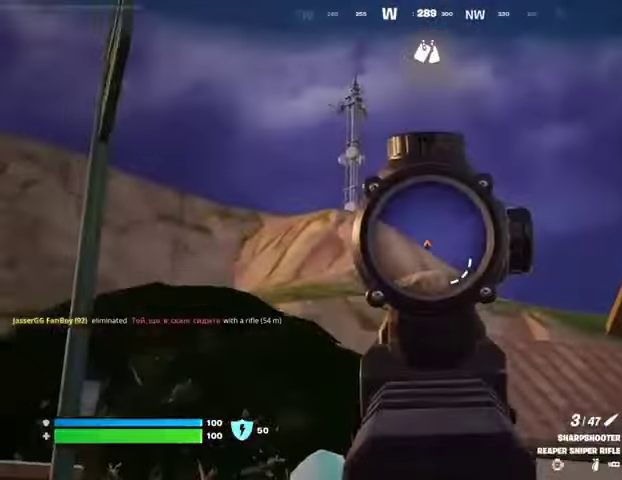
{"buttons": [], "left_stick": "right", "right_stick": "down-right", "events": [[33, "left_stick", "down"], [200, "left_stick", "right"], [267, "left_stick", "up-right"], [433, "left_stick", "right"], [467, "L2", "up"], [500, "right_stick", "down-right"]]}
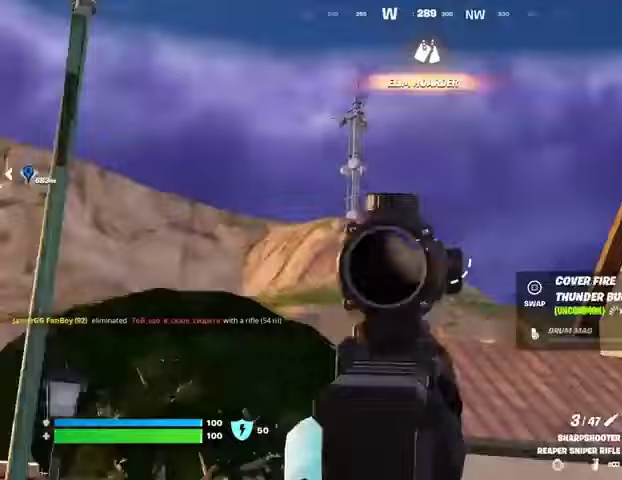
{"buttons": [], "left_stick": "up", "right_stick": "center", "events": [[33, "left_stick", "up-right"], [100, "L3", "down"], [200, "L3", "up"], [367, "right_stick", "center"], [400, "left_stick", "up"]]}
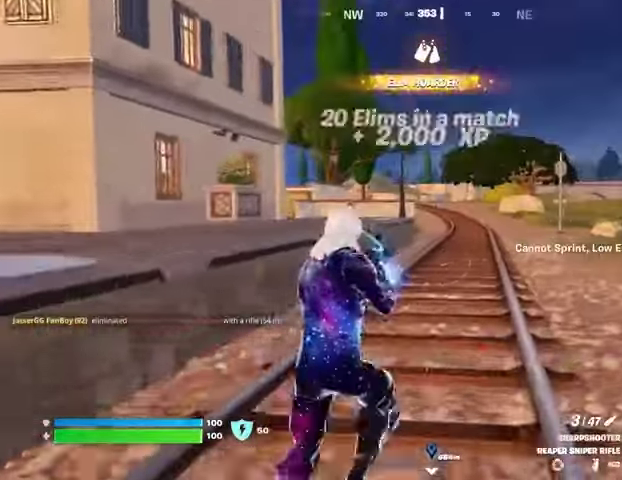
{"buttons": ["CROSS"], "left_stick": "up", "right_stick": "center", "events": [[300, "CROSS", "down"], [400, "CROSS", "up"], [467, "CROSS", "down"]]}
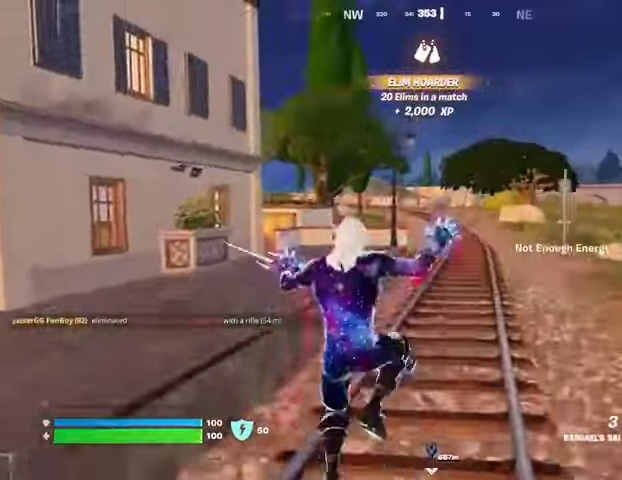
{"buttons": [], "left_stick": "up-left", "right_stick": "center", "events": [[33, "CROSS", "up"], [167, "right_stick", "right"], [200, "left_stick", "up-left"], [333, "right_stick", "center"]]}
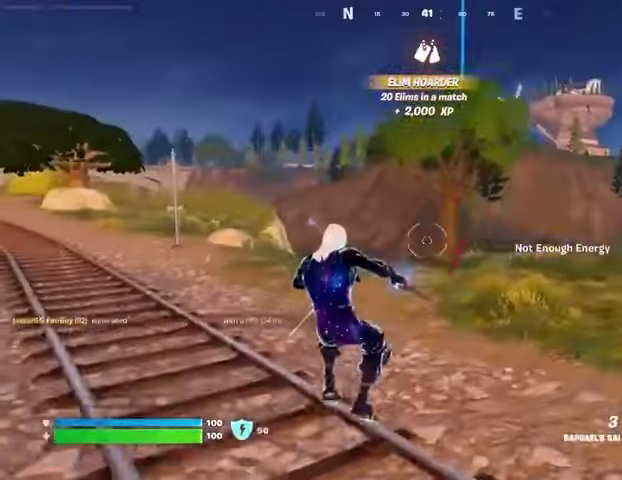
{"buttons": [], "left_stick": "up-left", "right_stick": "center", "events": []}
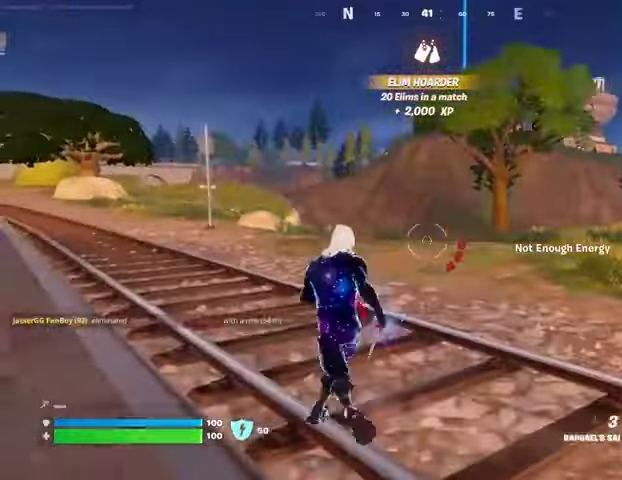
{"buttons": [], "left_stick": "up", "right_stick": "center", "events": [[100, "left_stick", "up"], [333, "L3", "down"], [433, "L3", "up"]]}
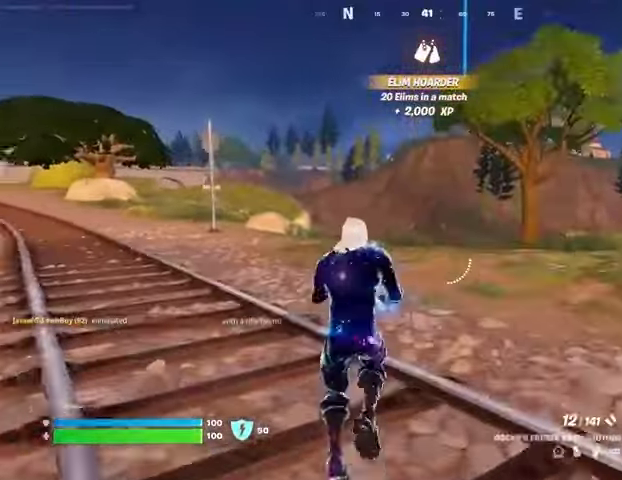
{"buttons": [], "left_stick": "up", "right_stick": "center", "events": []}
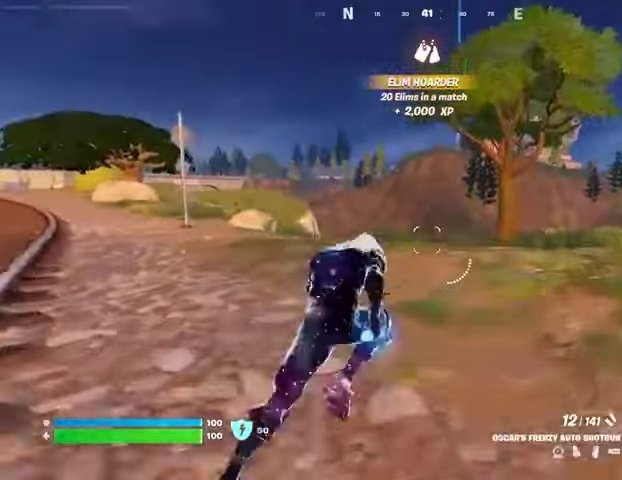
{"buttons": [], "left_stick": "right", "right_stick": "center", "events": [[167, "CROSS", "down"], [267, "CROSS", "up"], [267, "right_stick", "left"], [400, "left_stick", "right"], [500, "right_stick", "center"]]}
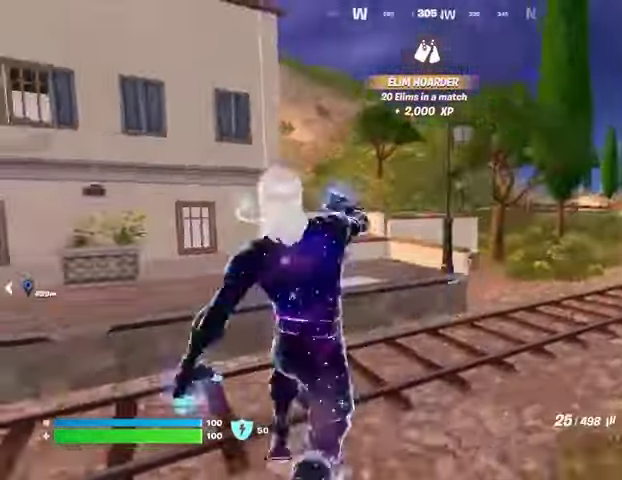
{"buttons": ["SQUARE"], "left_stick": "right", "right_stick": "center", "events": [[100, "R3", "down"], [200, "R3", "up"], [367, "SQUARE", "down"], [400, "SQUARE", "up"], [500, "SQUARE", "down"]]}
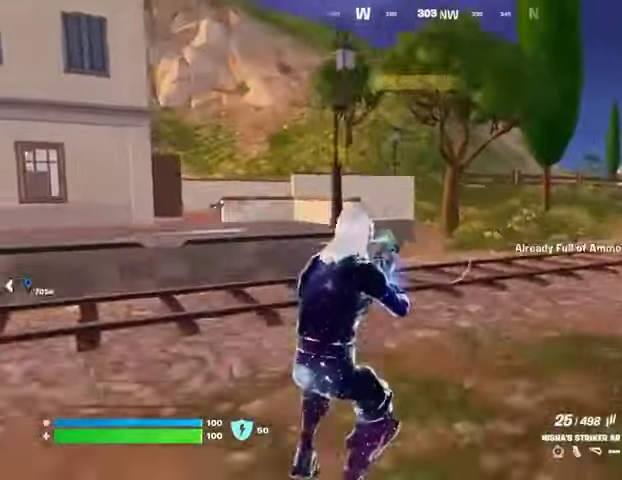
{"buttons": [], "left_stick": "up-right", "right_stick": "center", "events": [[67, "SQUARE", "up"], [167, "left_stick", "up-right"], [200, "right_stick", "right"], [400, "CROSS", "down"], [467, "CROSS", "up"], [500, "right_stick", "center"]]}